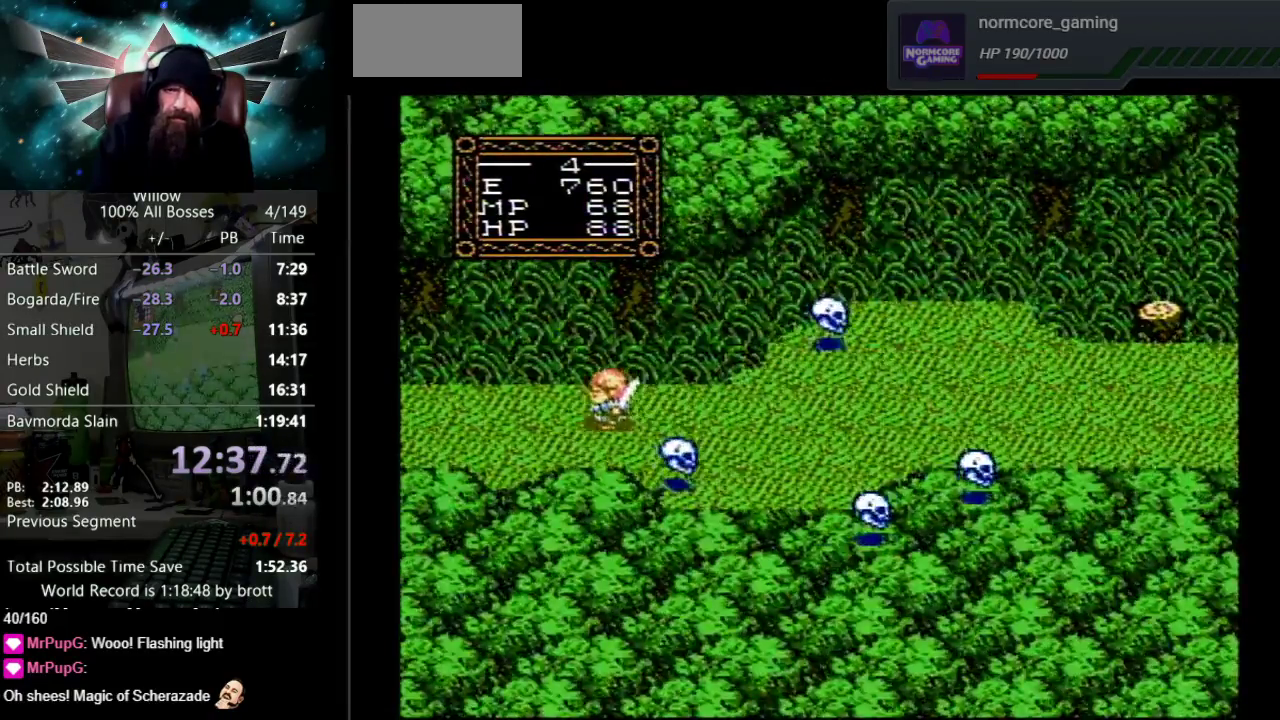
Gameplay with a controller (Nintendo layout); each line is a JSON object with the inputs held at the frame after it. "events" lists button and stick changes between this image and that frame as [ms after this image, input, new state], when the widget could be followed in between. Not read: L3 R3.
{"buttons": ["DPAD_LEFT"], "events": [[83, "DPAD_UP", "down"], [217, "DPAD_UP", "up"]]}
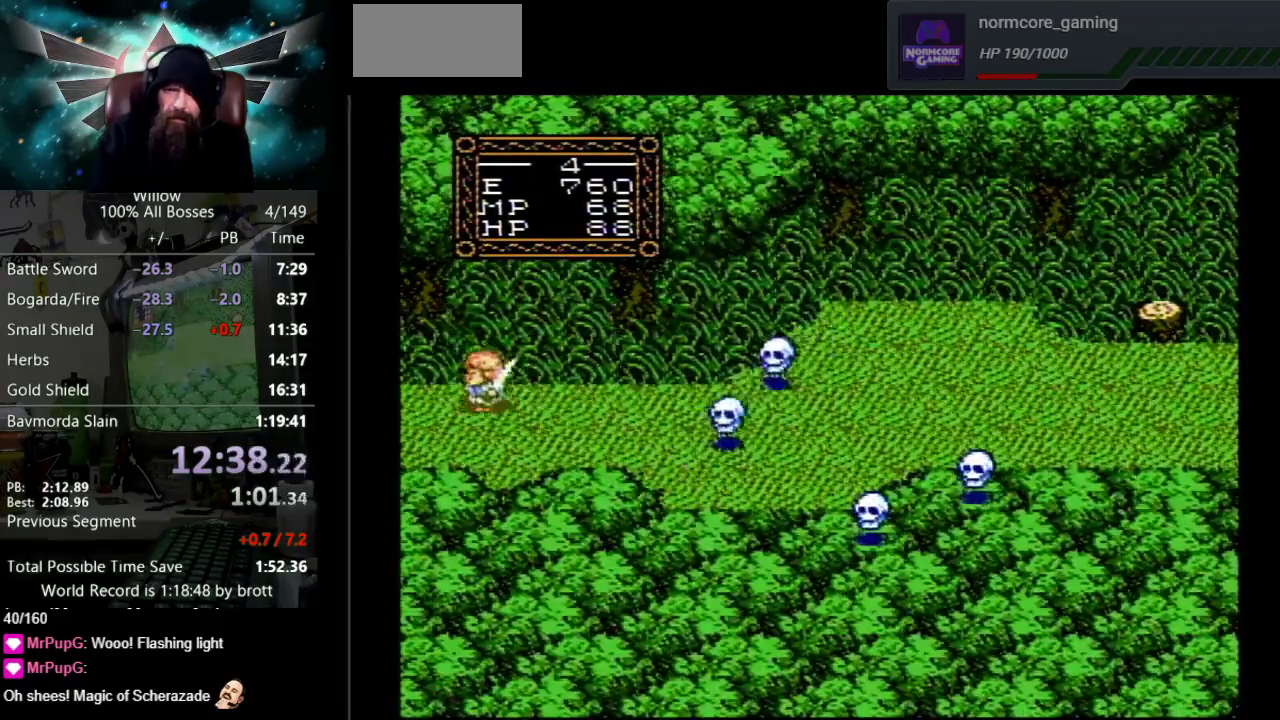
{"buttons": ["DPAD_LEFT"], "events": []}
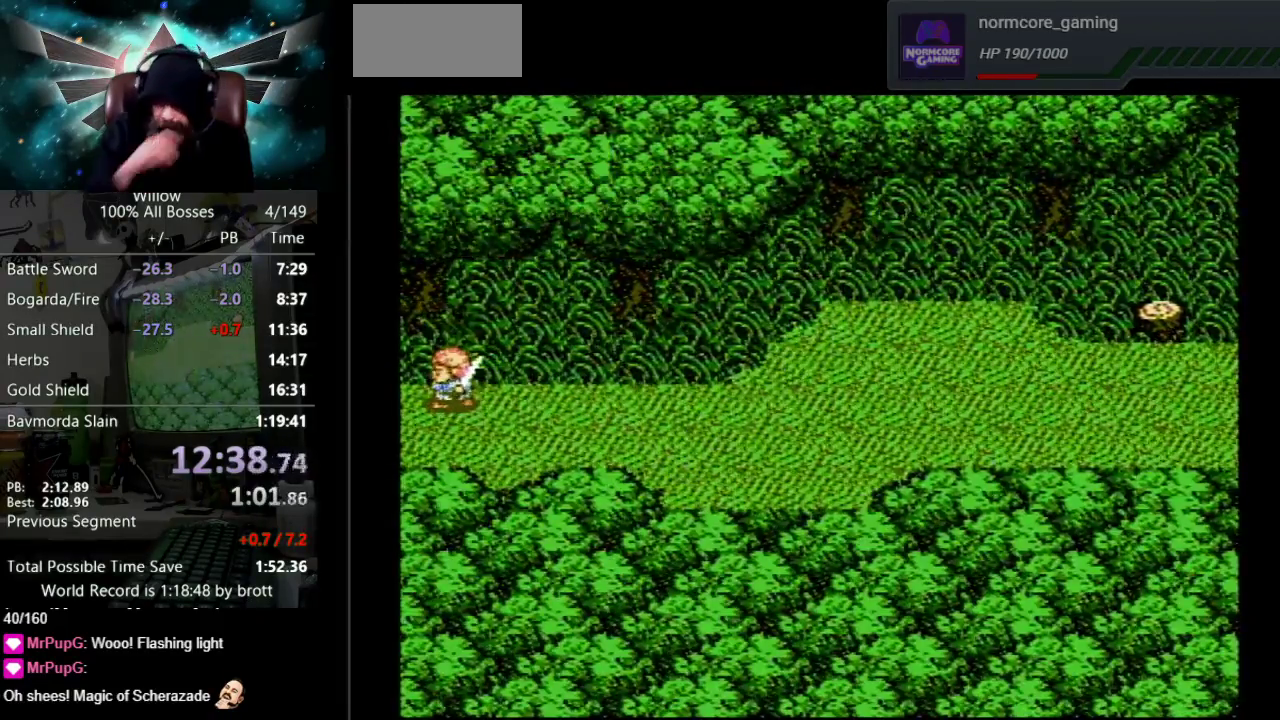
{"buttons": ["DPAD_LEFT"], "events": []}
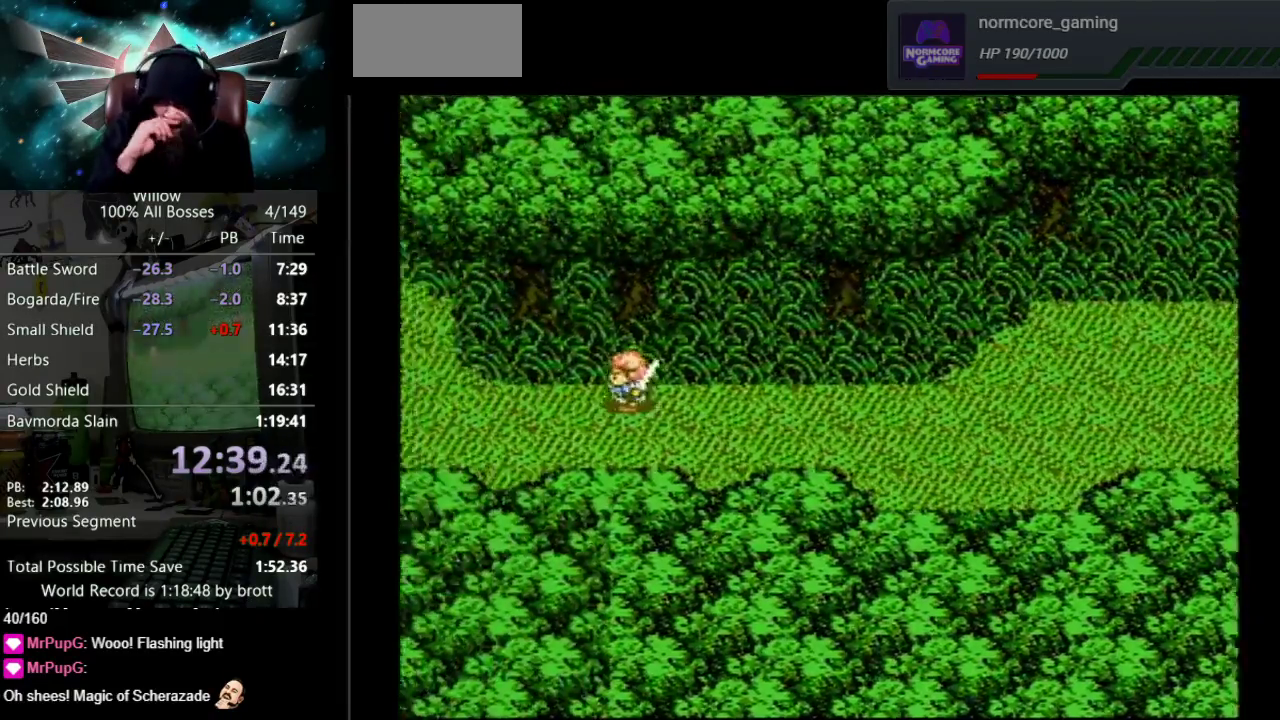
{"buttons": ["DPAD_LEFT"], "events": []}
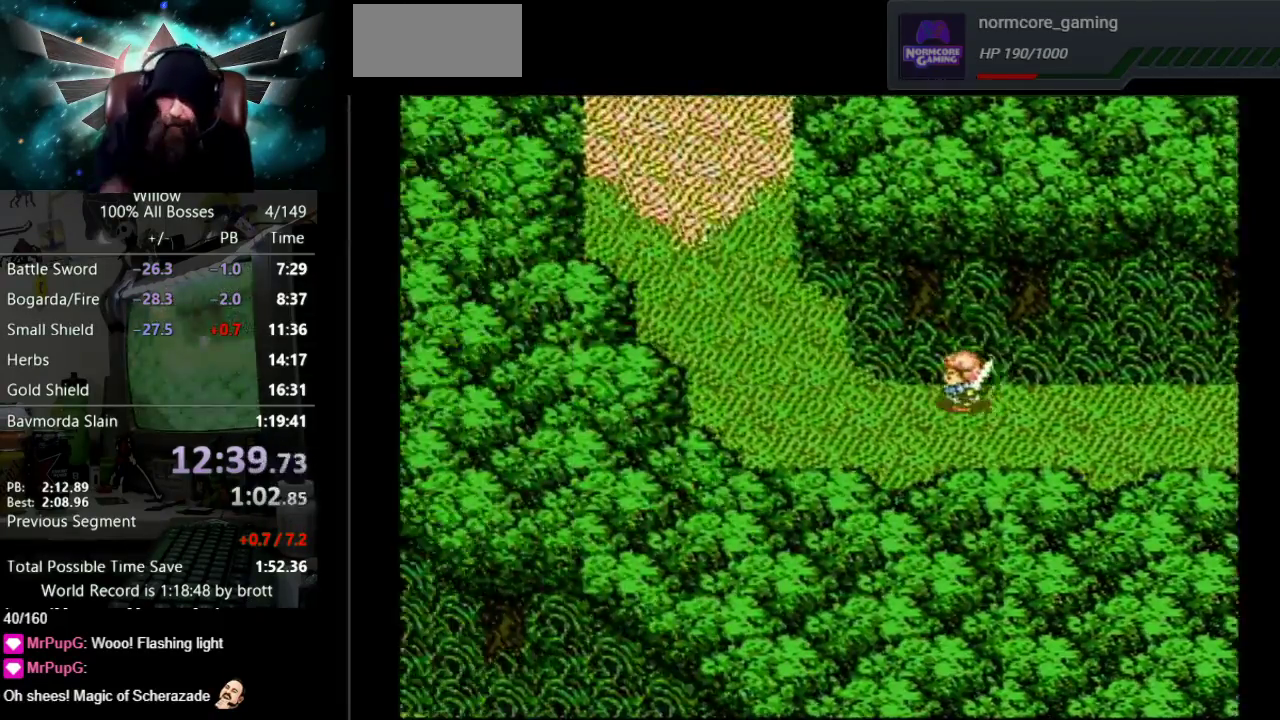
{"buttons": ["DPAD_LEFT"], "events": []}
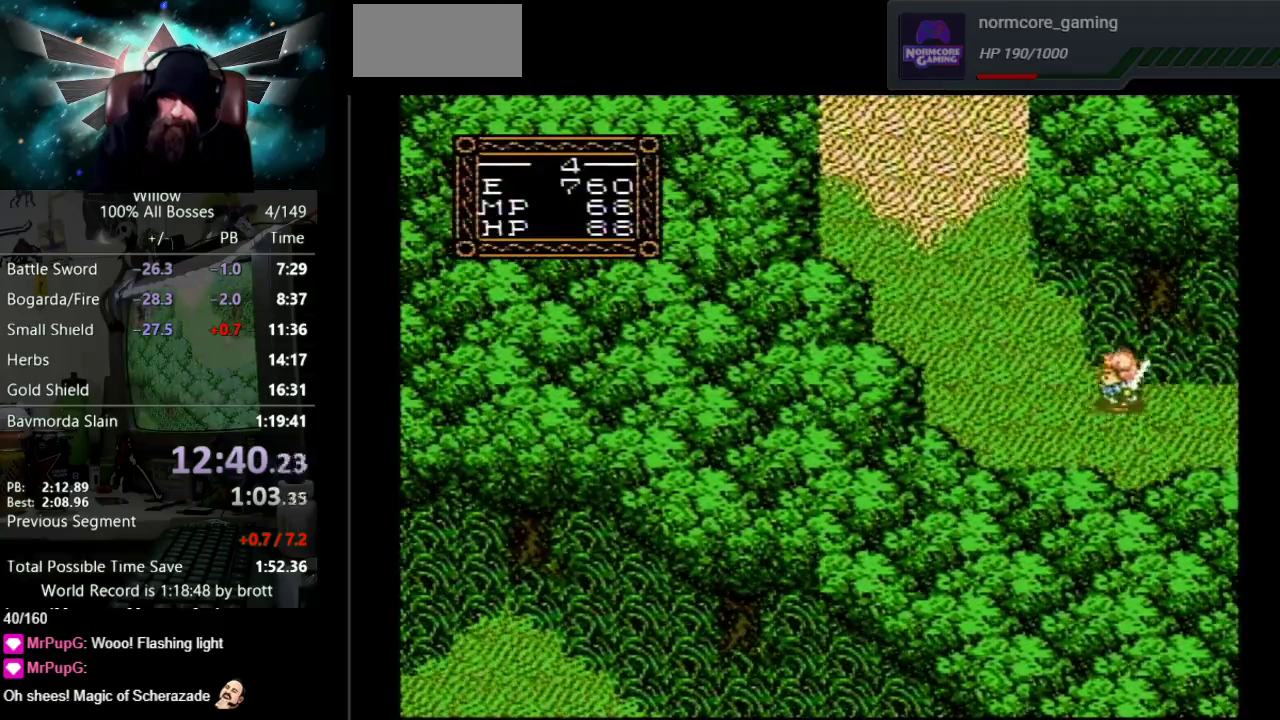
{"buttons": ["DPAD_UP", "DPAD_LEFT"], "events": [[117, "DPAD_UP", "down"]]}
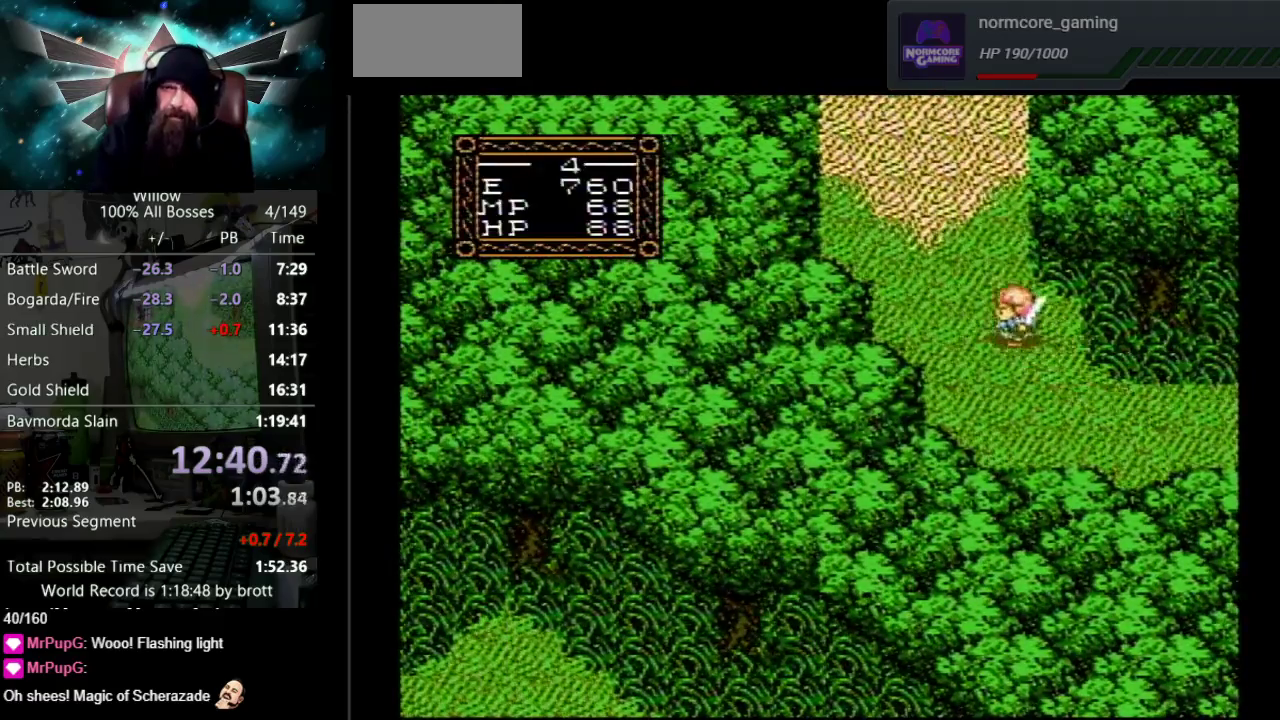
{"buttons": ["DPAD_UP"], "events": [[300, "DPAD_LEFT", "up"]]}
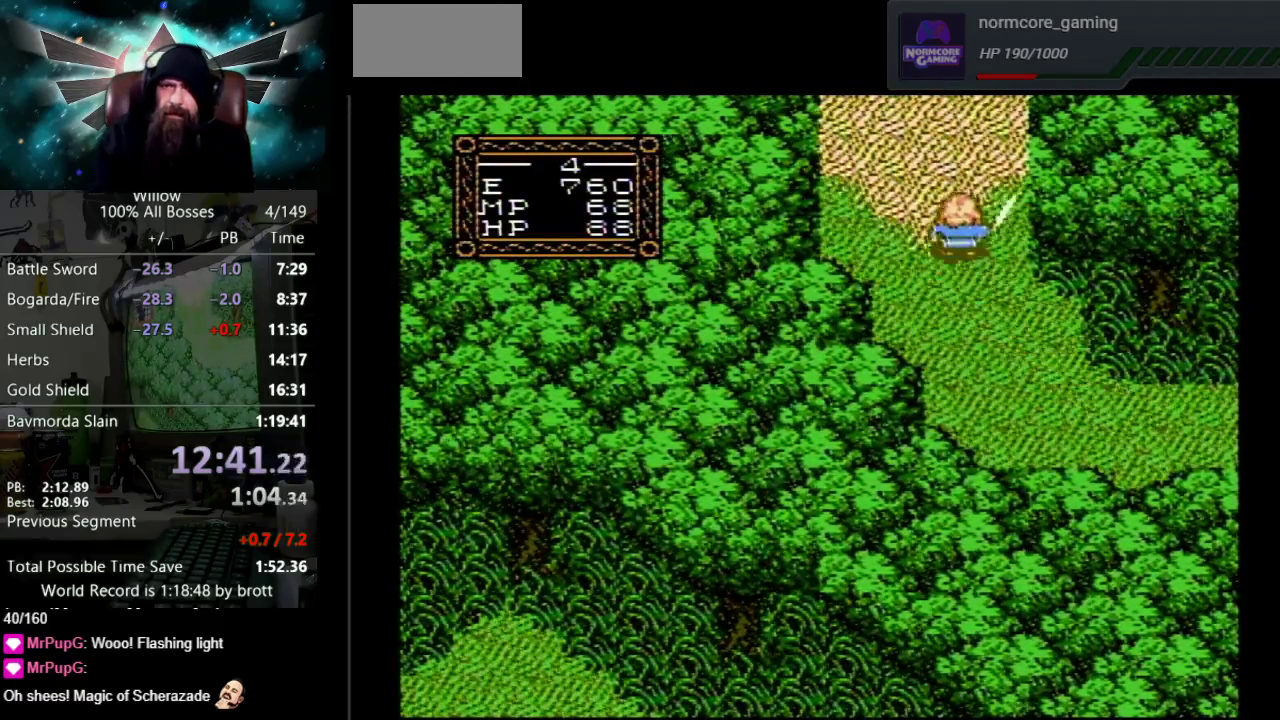
{"buttons": ["DPAD_UP"], "events": [[50, "DPAD_LEFT", "down"], [167, "DPAD_LEFT", "up"], [300, "DPAD_LEFT", "down"], [450, "DPAD_LEFT", "up"]]}
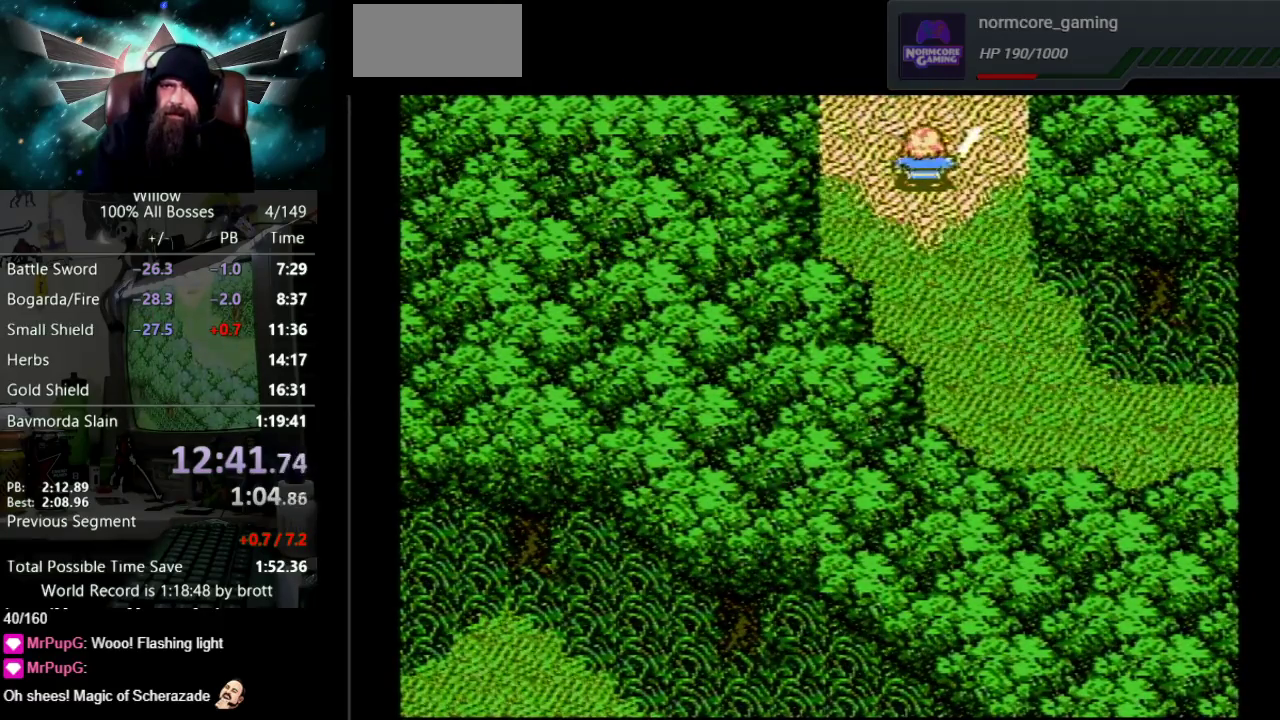
{"buttons": ["DPAD_UP"], "events": [[200, "DPAD_UP", "up"], [317, "DPAD_UP", "down"]]}
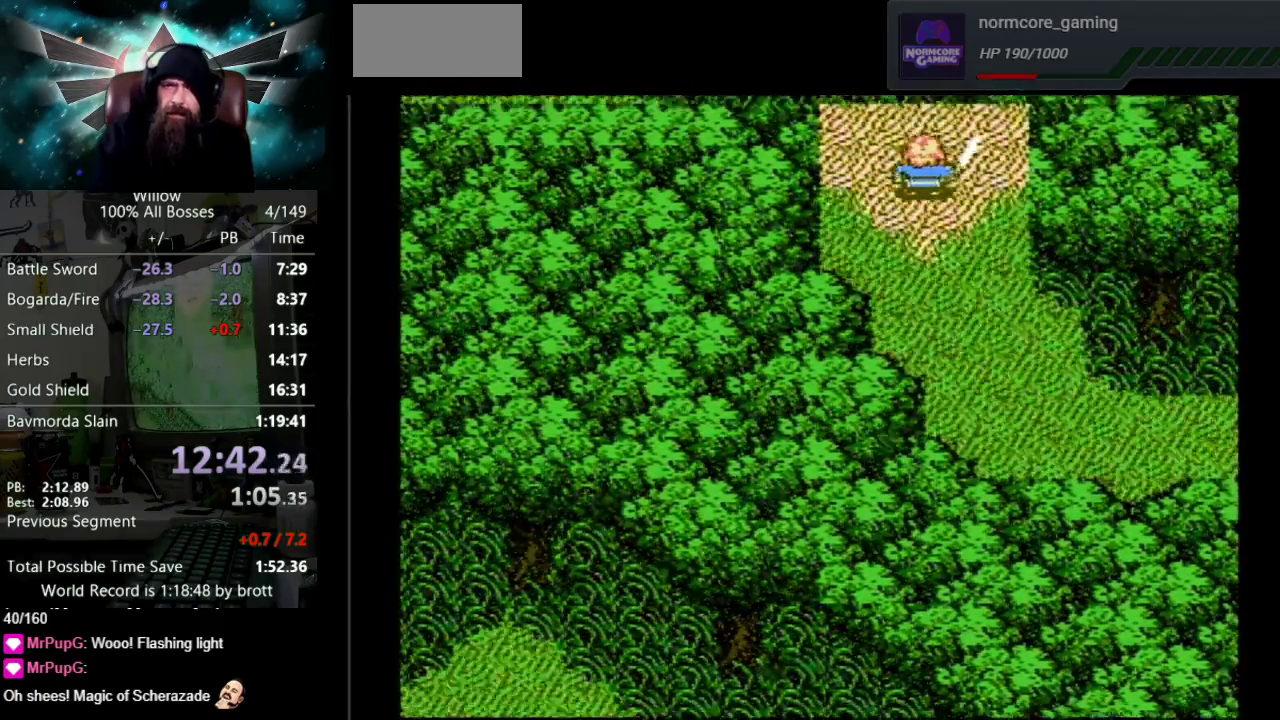
{"buttons": ["DPAD_UP"], "events": []}
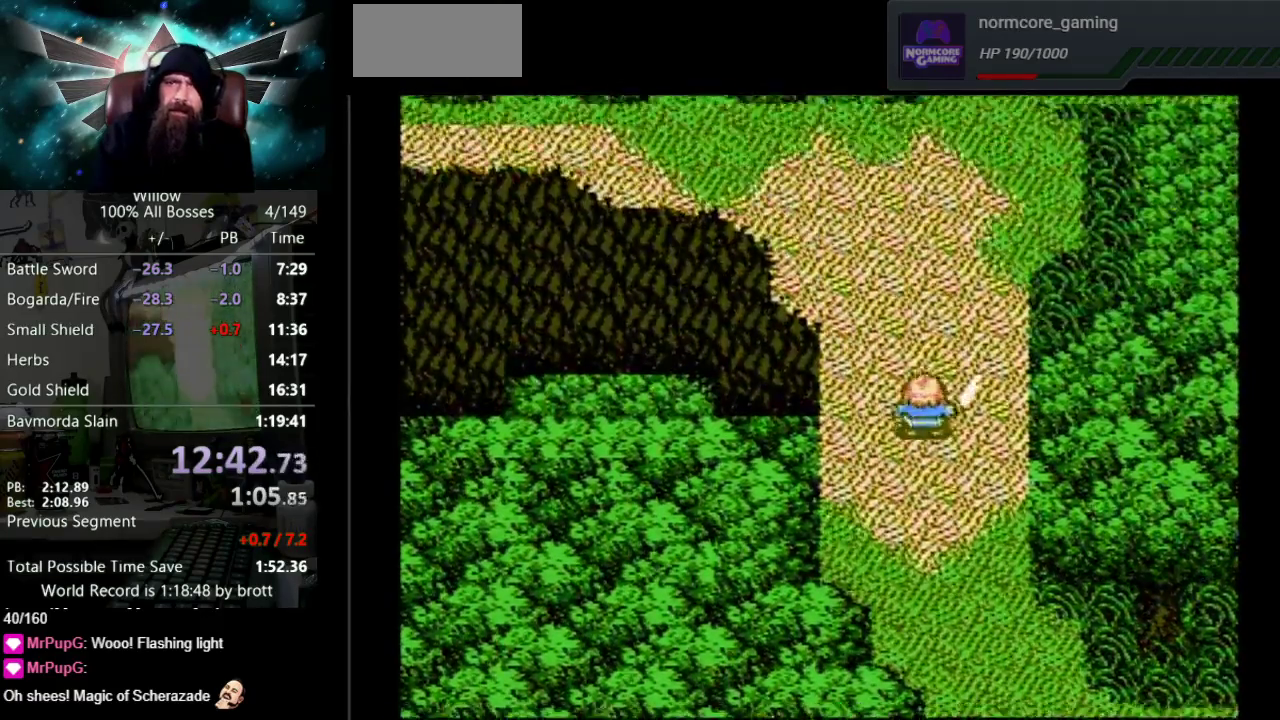
{"buttons": ["DPAD_UP"], "events": []}
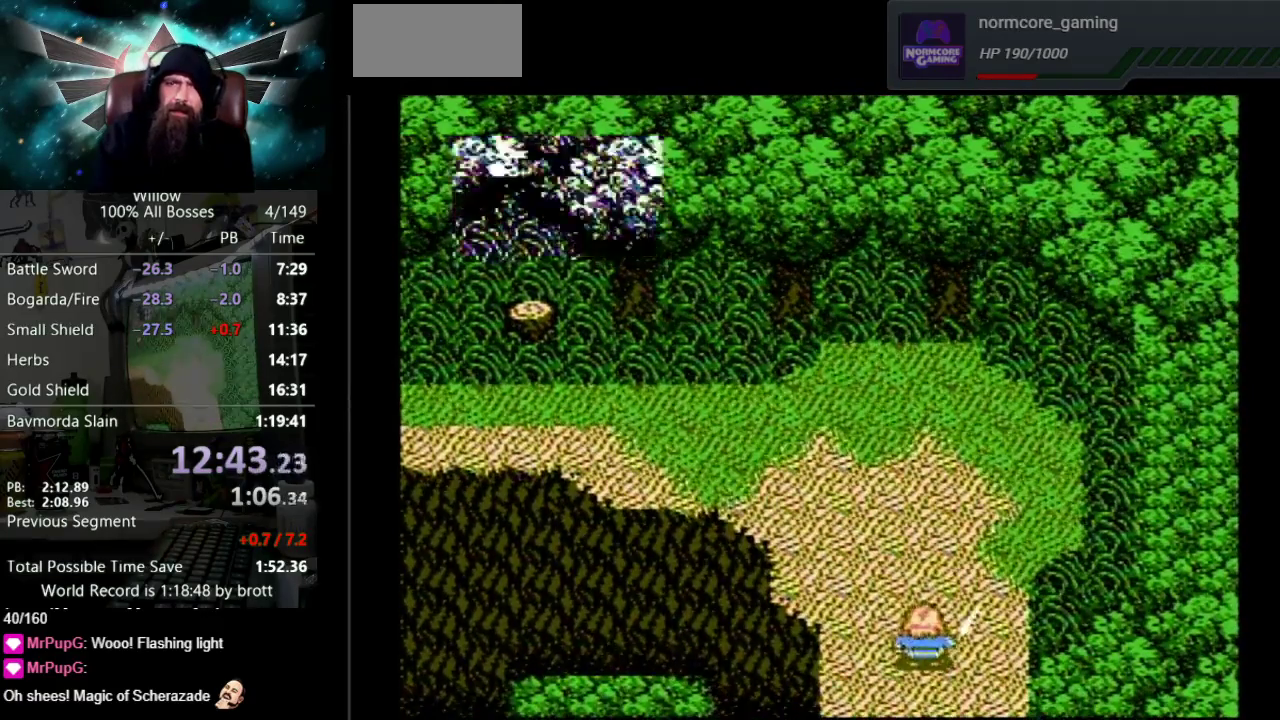
{"buttons": ["DPAD_UP", "DPAD_LEFT"], "events": [[67, "DPAD_LEFT", "down"], [350, "DPAD_LEFT", "up"], [417, "DPAD_LEFT", "down"]]}
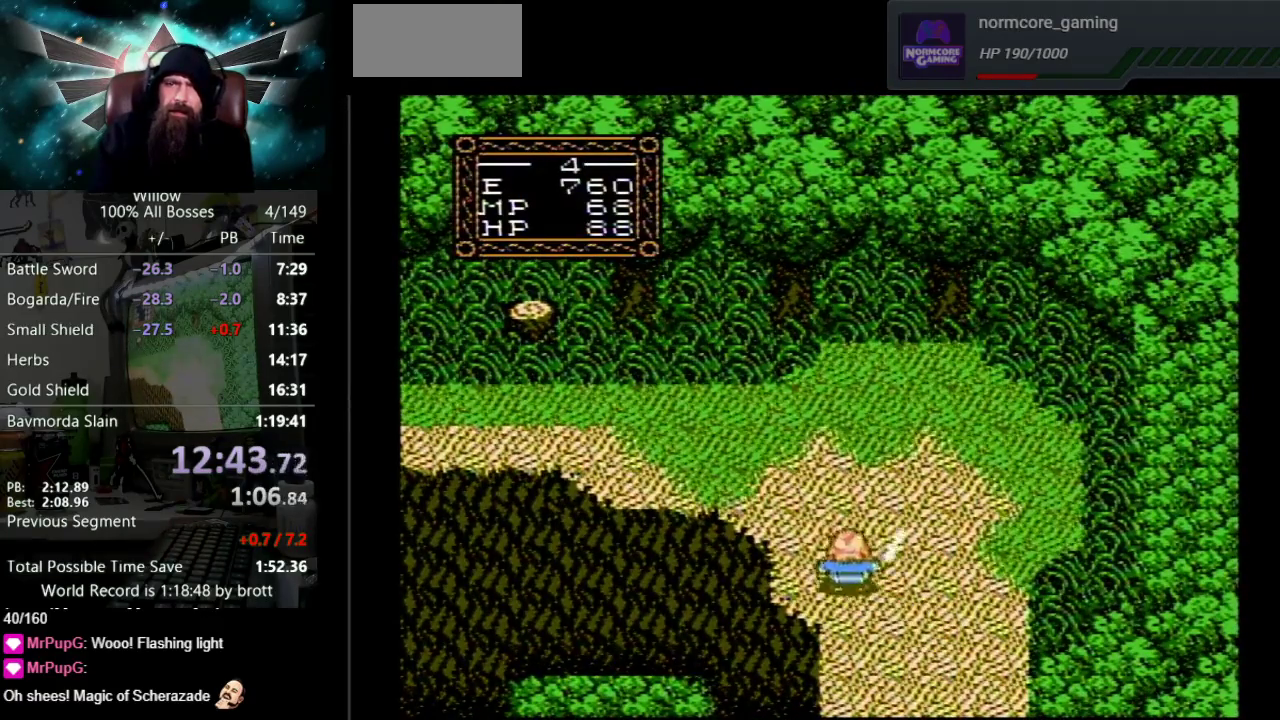
{"buttons": ["DPAD_UP", "DPAD_LEFT"], "events": []}
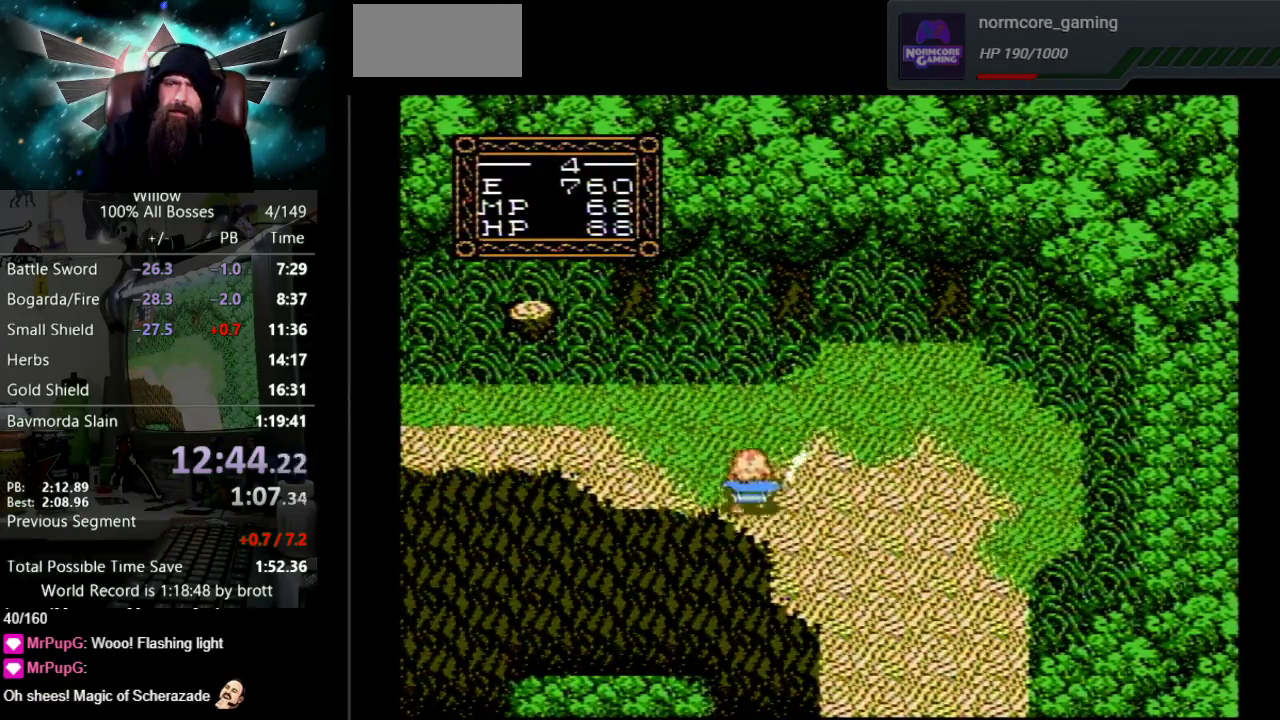
{"buttons": ["DPAD_LEFT"], "events": [[267, "DPAD_UP", "up"]]}
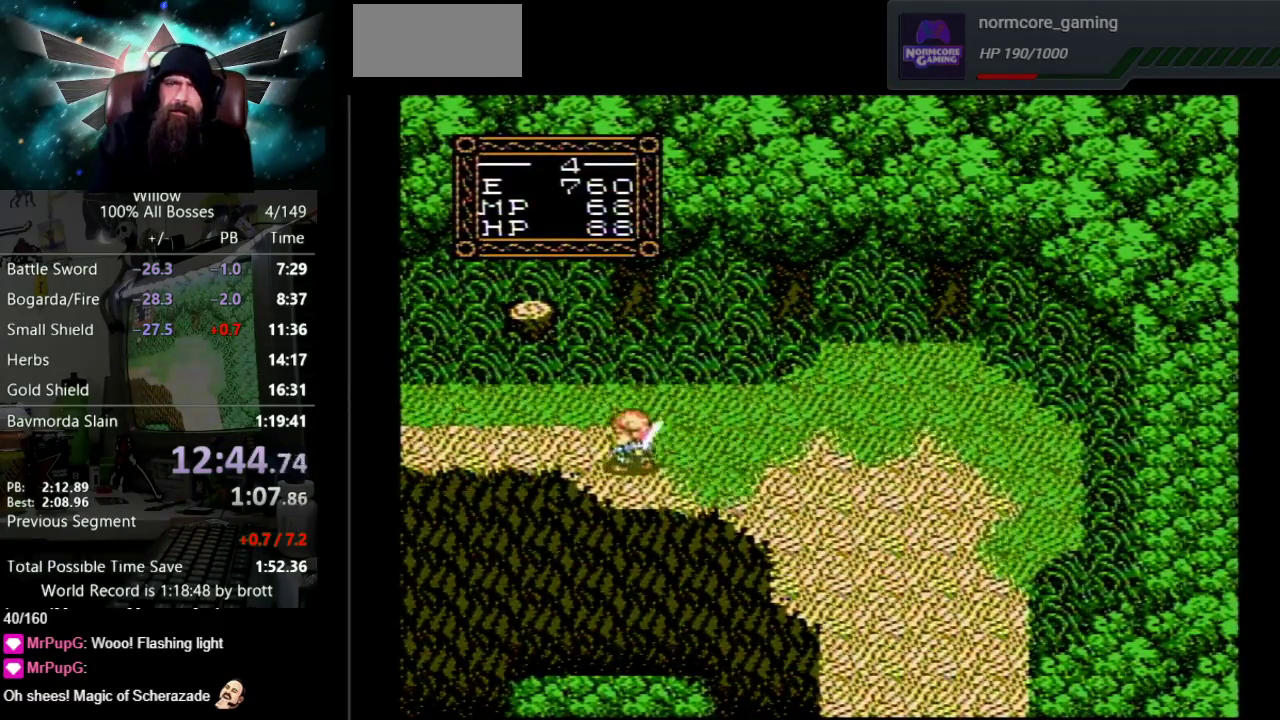
{"buttons": ["DPAD_DOWN", "DPAD_LEFT"], "events": [[83, "DPAD_UP", "down"], [200, "DPAD_UP", "up"], [483, "DPAD_DOWN", "down"]]}
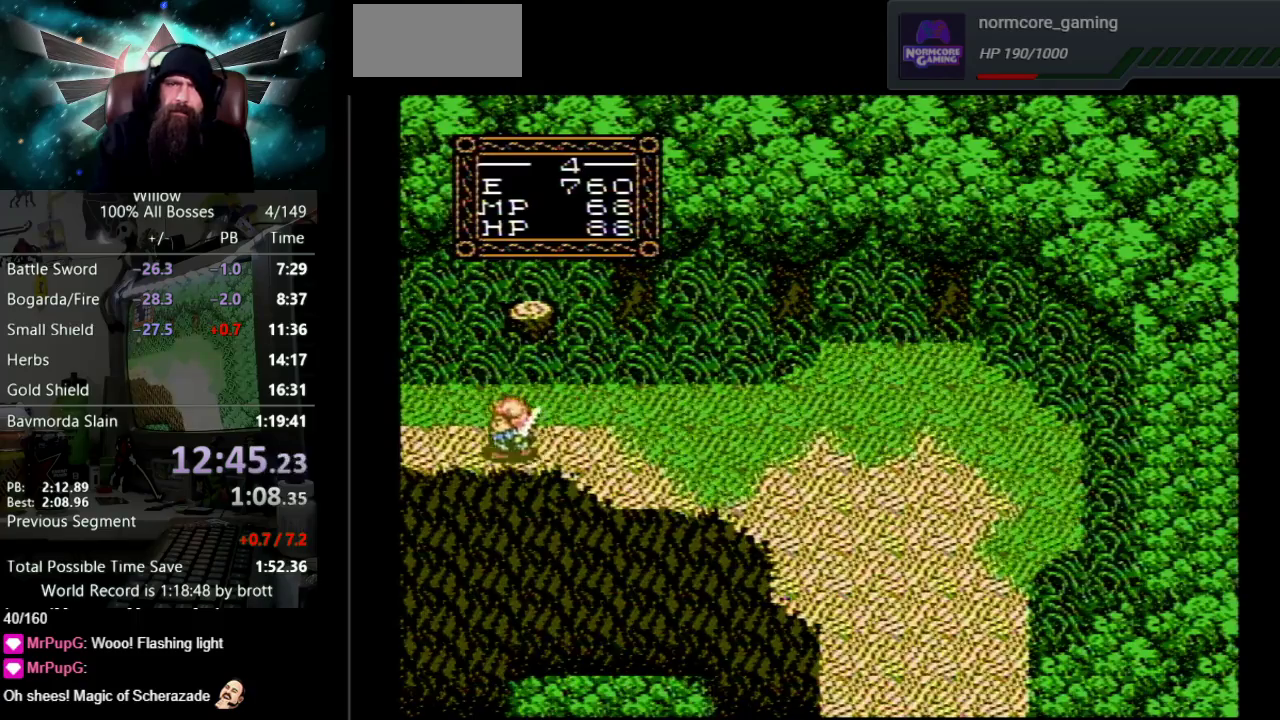
{"buttons": ["DPAD_LEFT"], "events": [[83, "DPAD_DOWN", "up"]]}
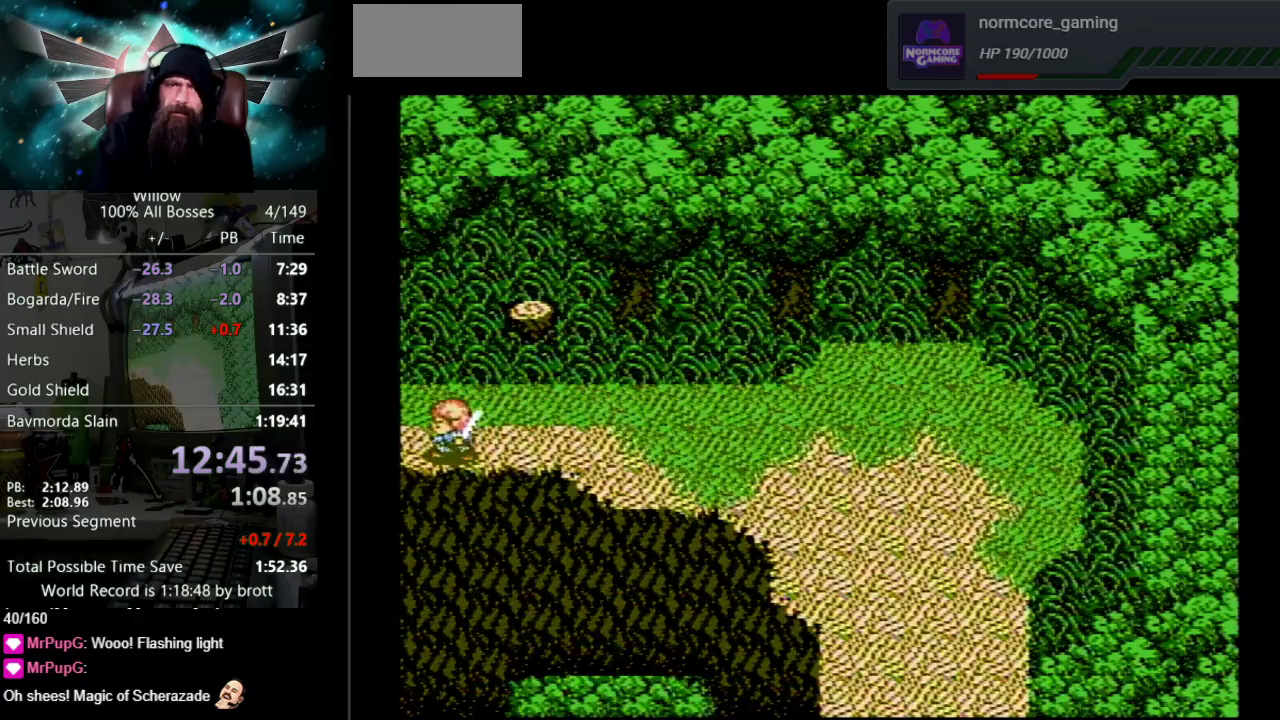
{"buttons": ["DPAD_LEFT"], "events": [[117, "DPAD_LEFT", "up"], [317, "DPAD_LEFT", "down"]]}
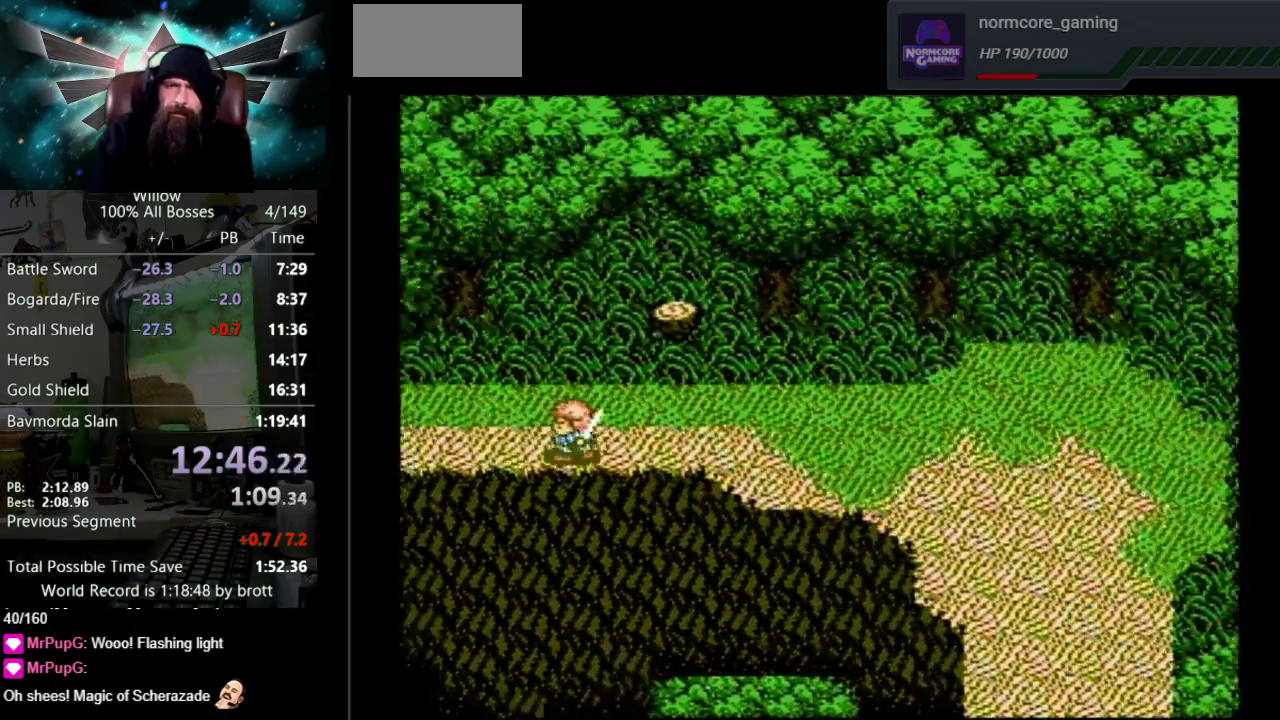
{"buttons": ["DPAD_LEFT"], "events": []}
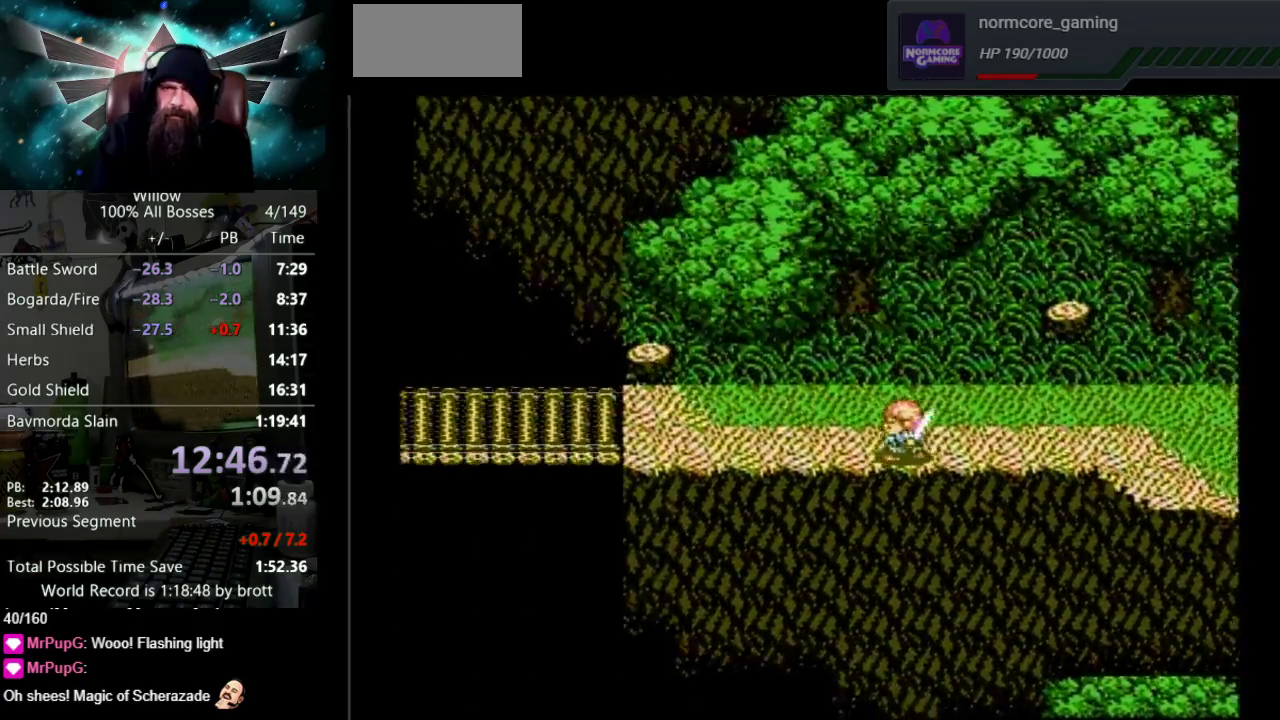
{"buttons": ["DPAD_LEFT"], "events": []}
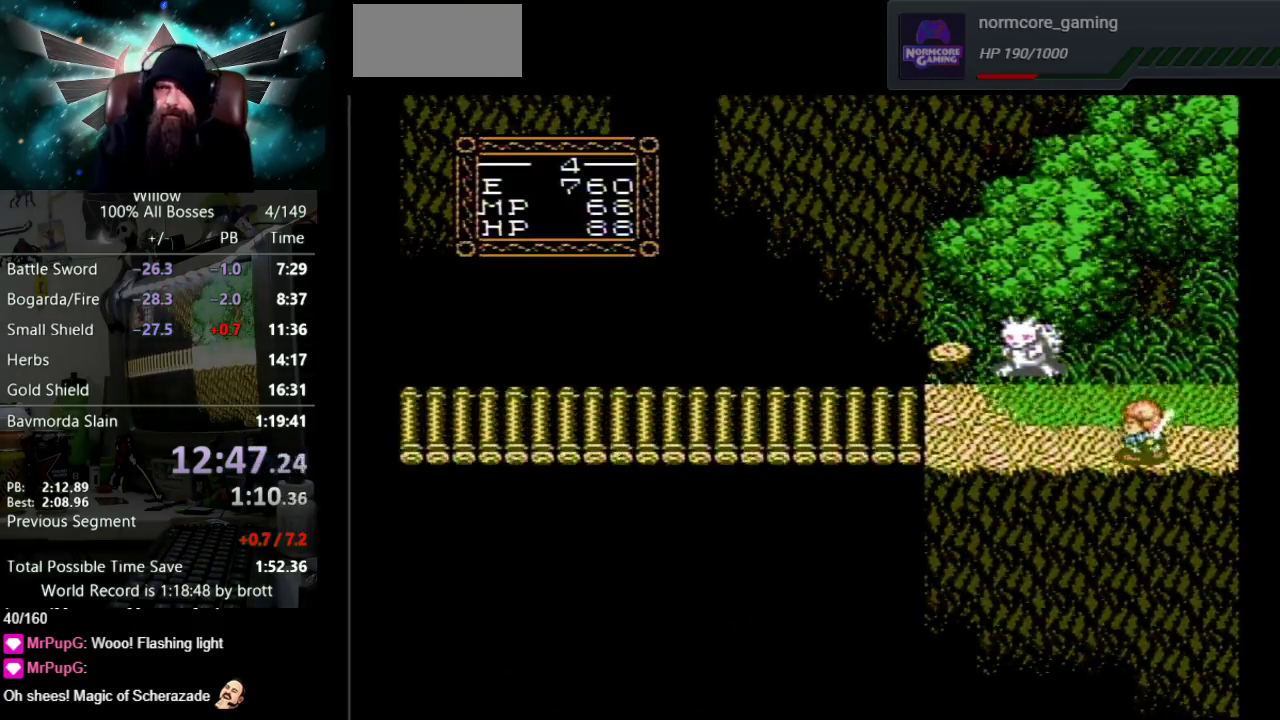
{"buttons": ["DPAD_LEFT"], "events": []}
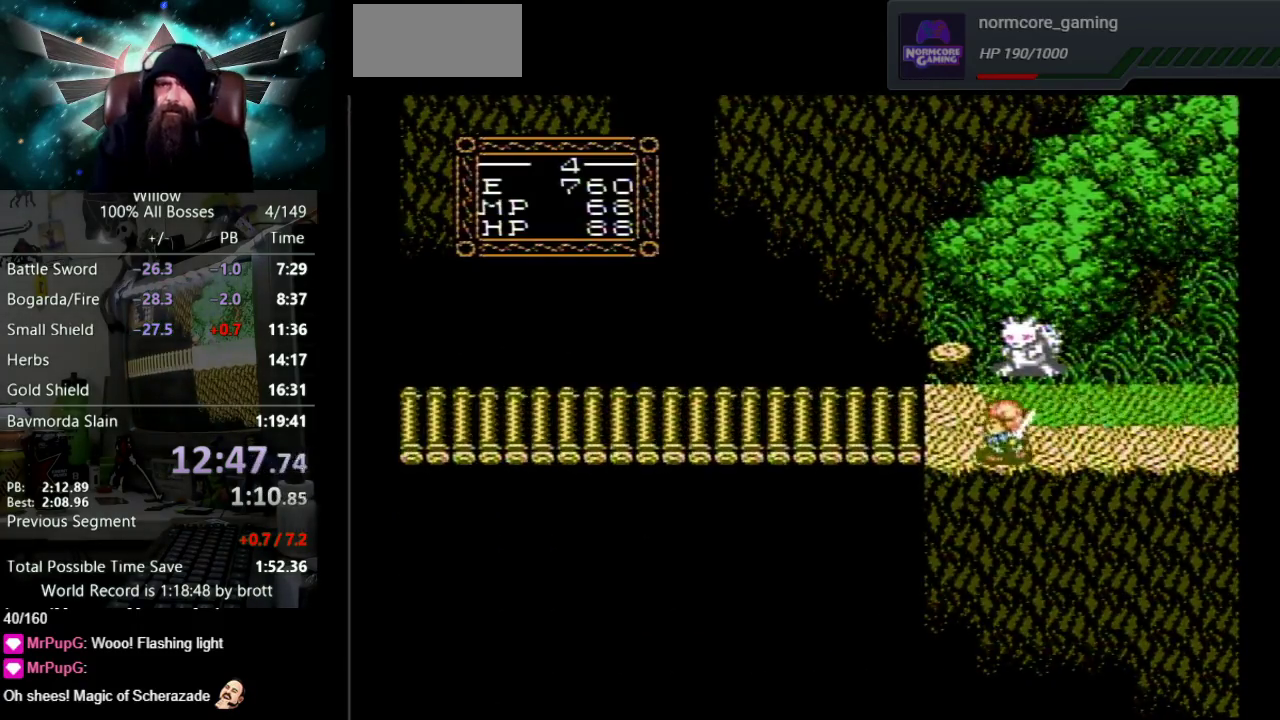
{"buttons": ["DPAD_LEFT"], "events": []}
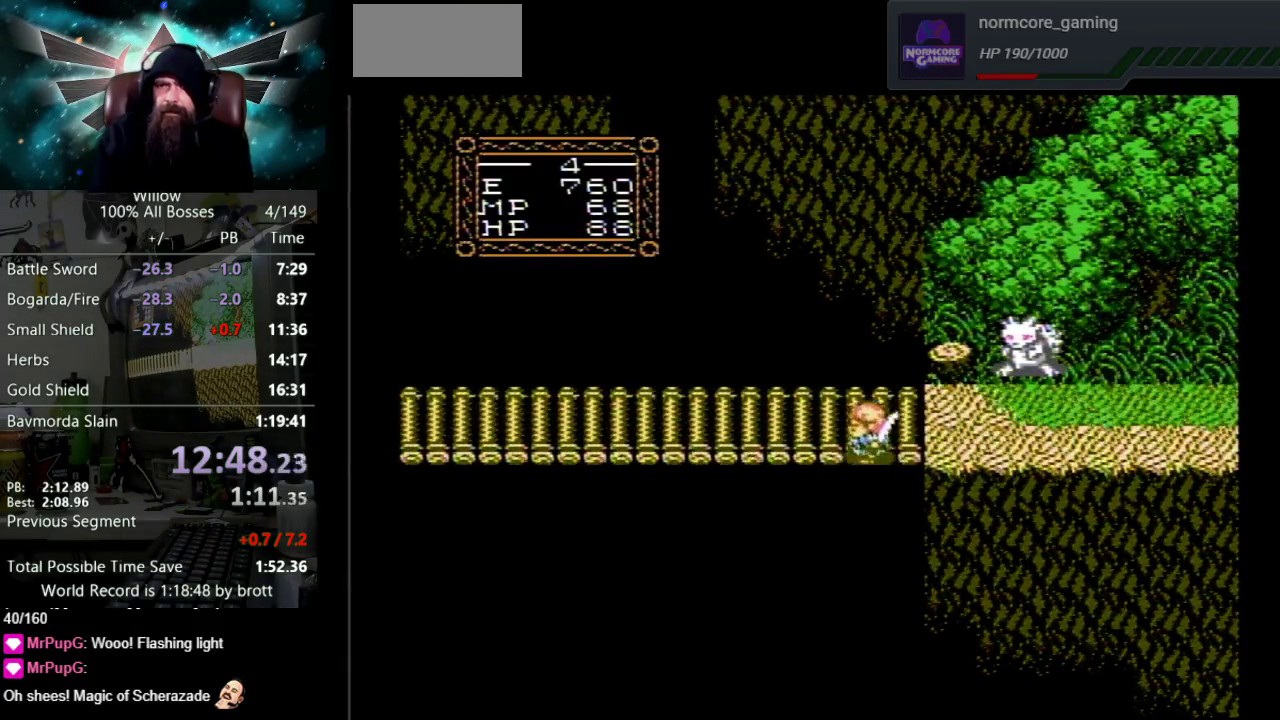
{"buttons": ["DPAD_LEFT"], "events": []}
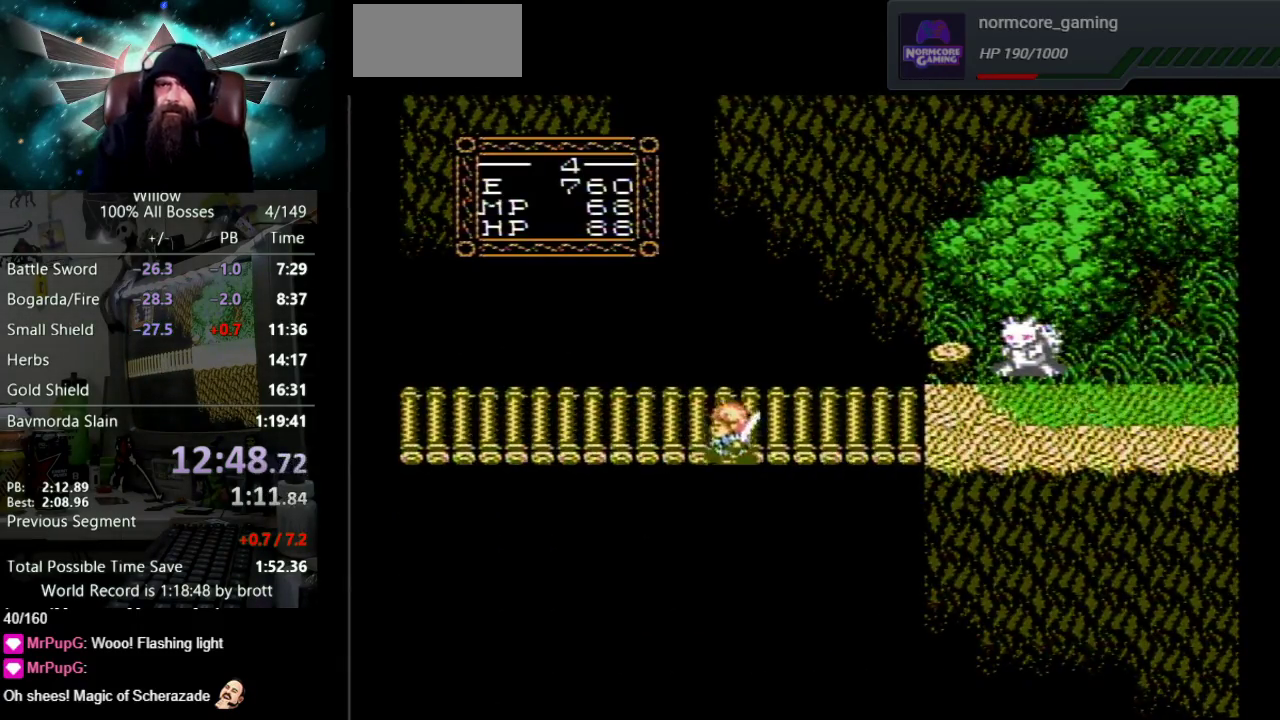
{"buttons": ["DPAD_LEFT"], "events": []}
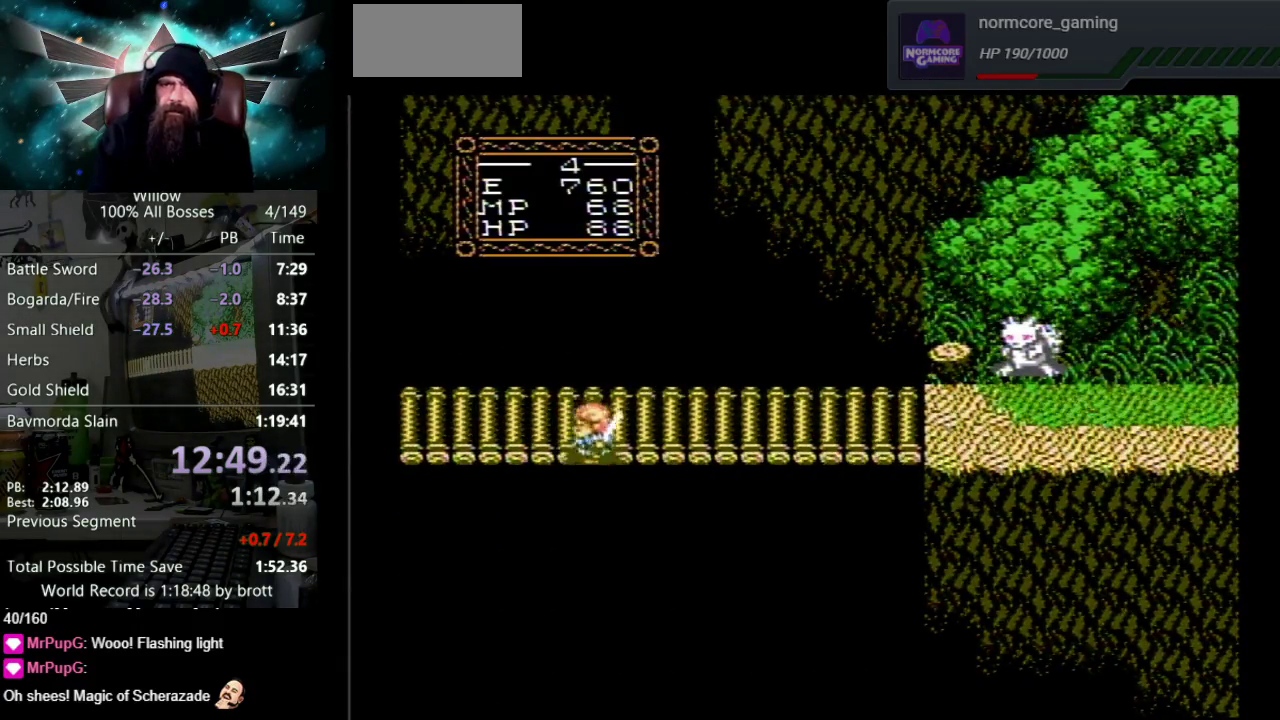
{"buttons": ["DPAD_LEFT"], "events": []}
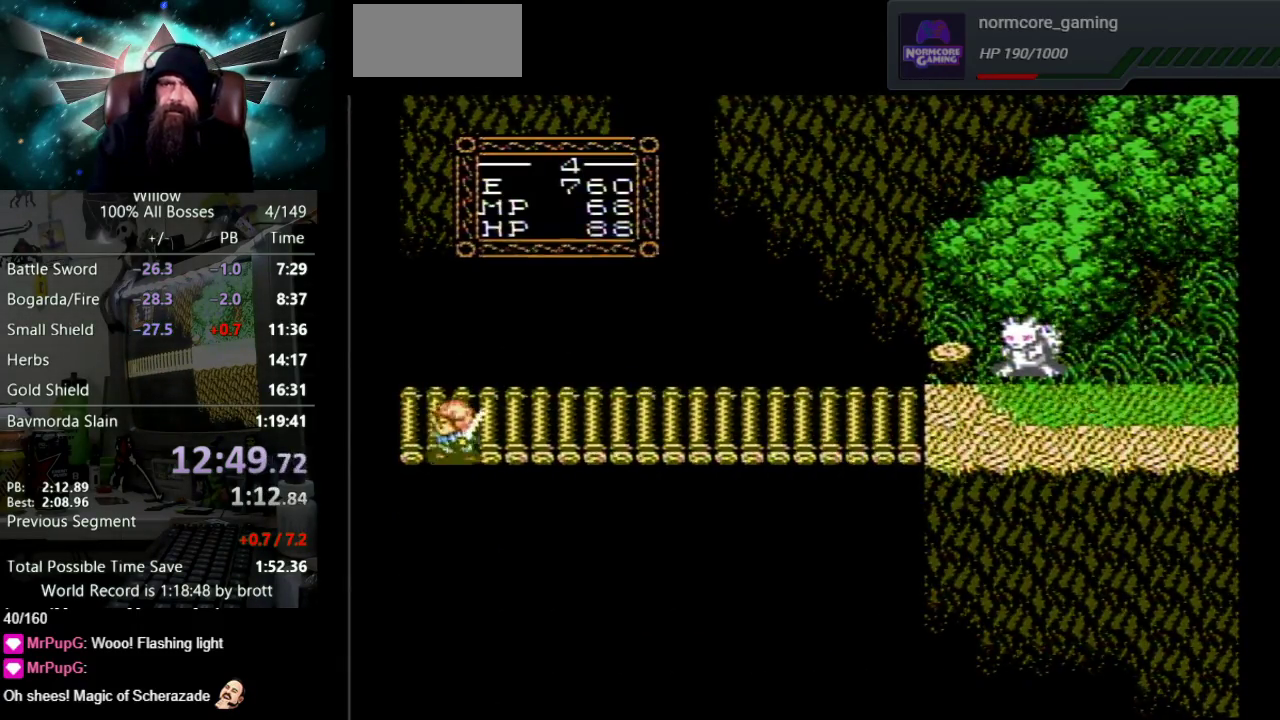
{"buttons": ["DPAD_LEFT"], "events": []}
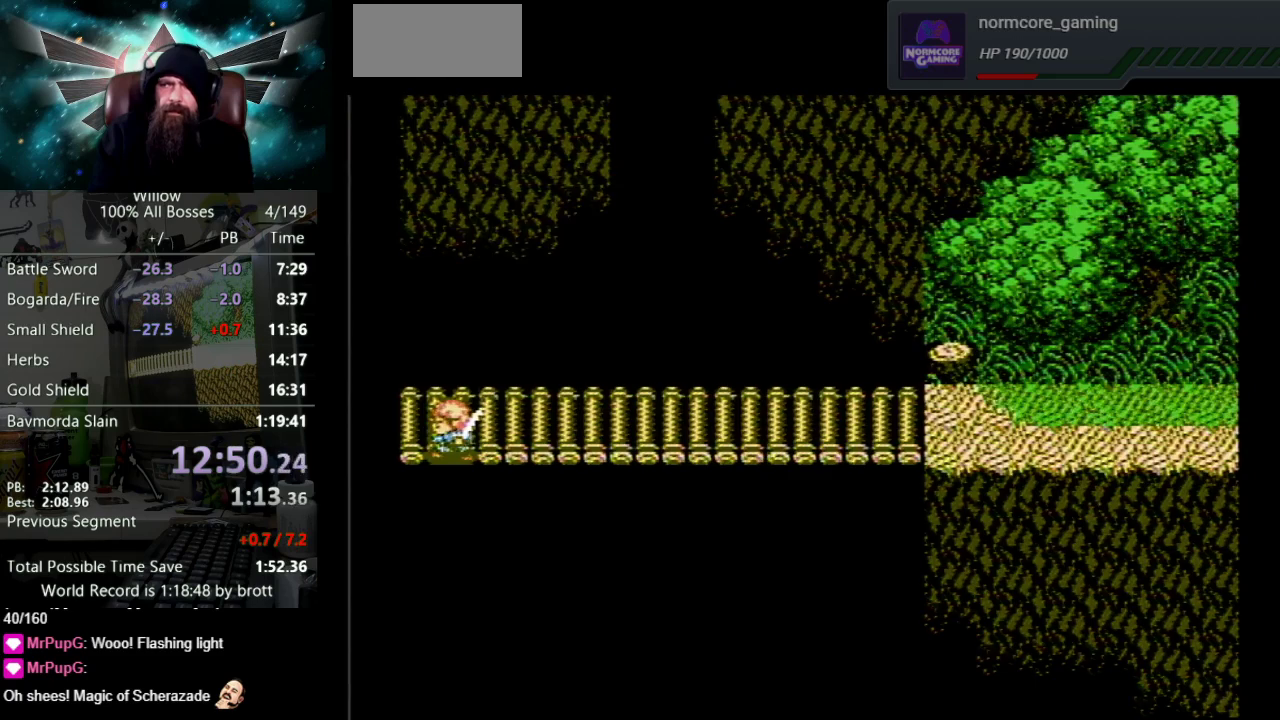
{"buttons": ["DPAD_LEFT"], "events": []}
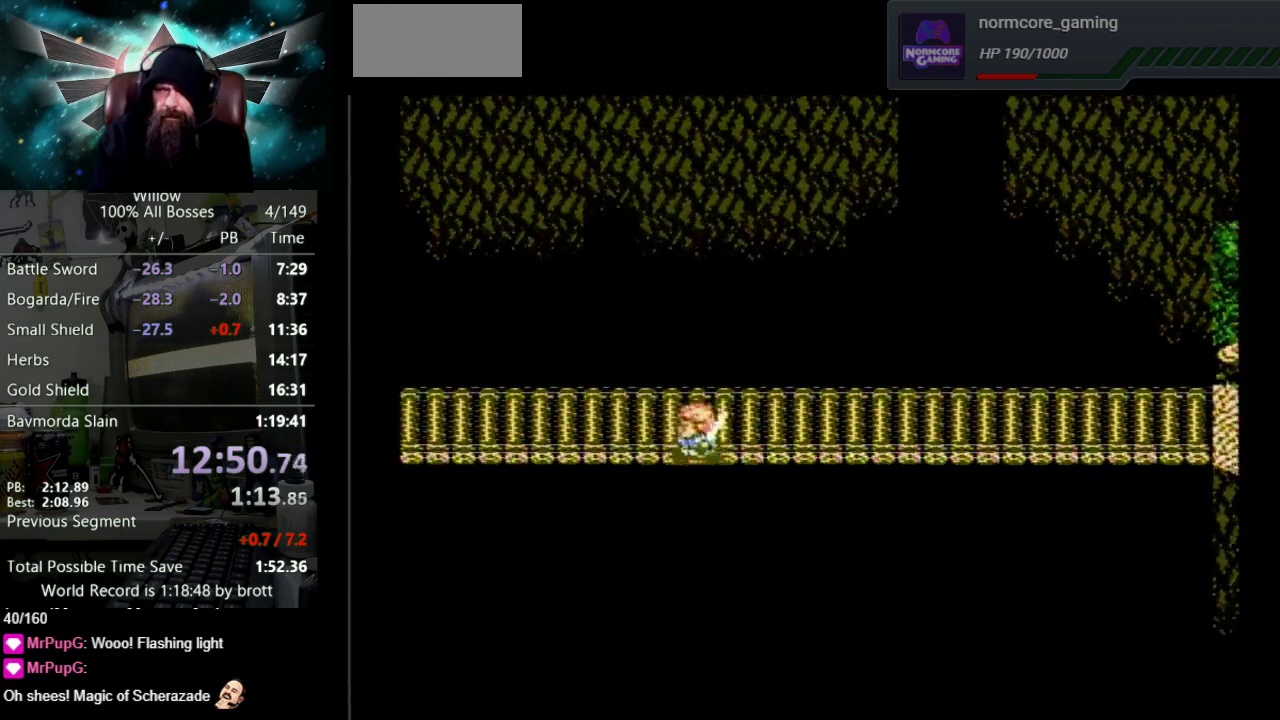
{"buttons": ["DPAD_LEFT"], "events": []}
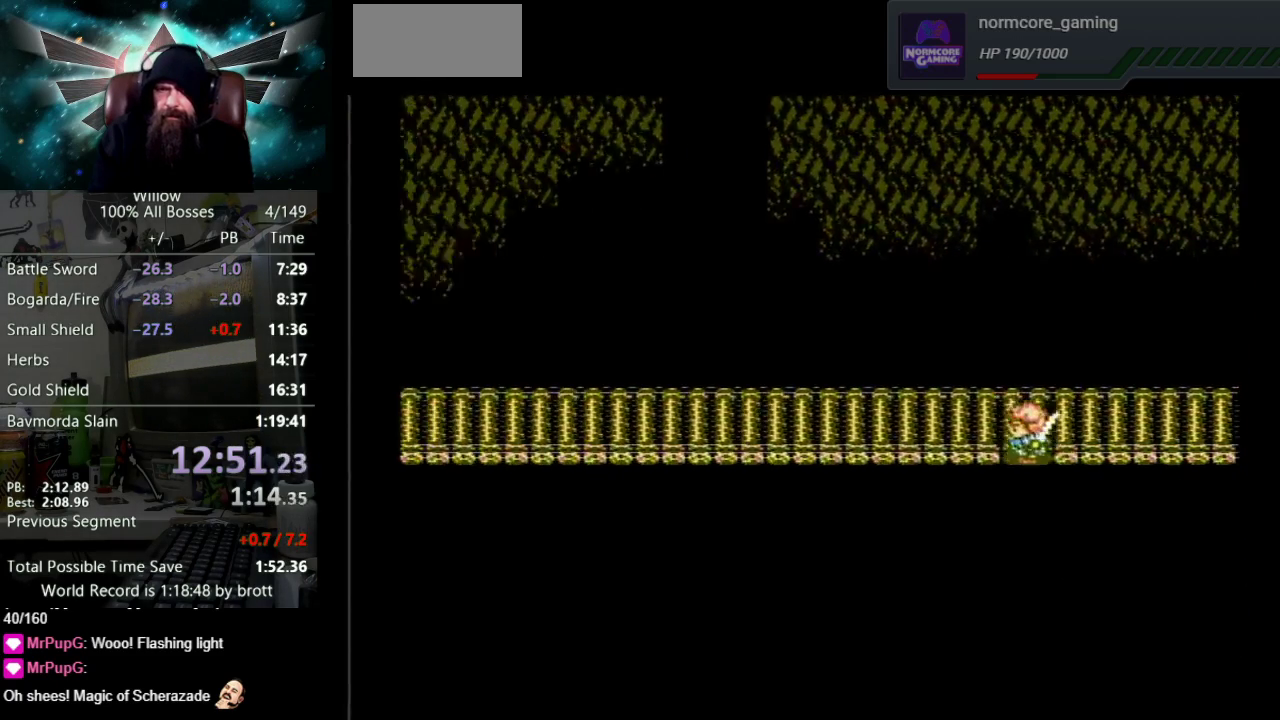
{"buttons": ["DPAD_LEFT"], "events": []}
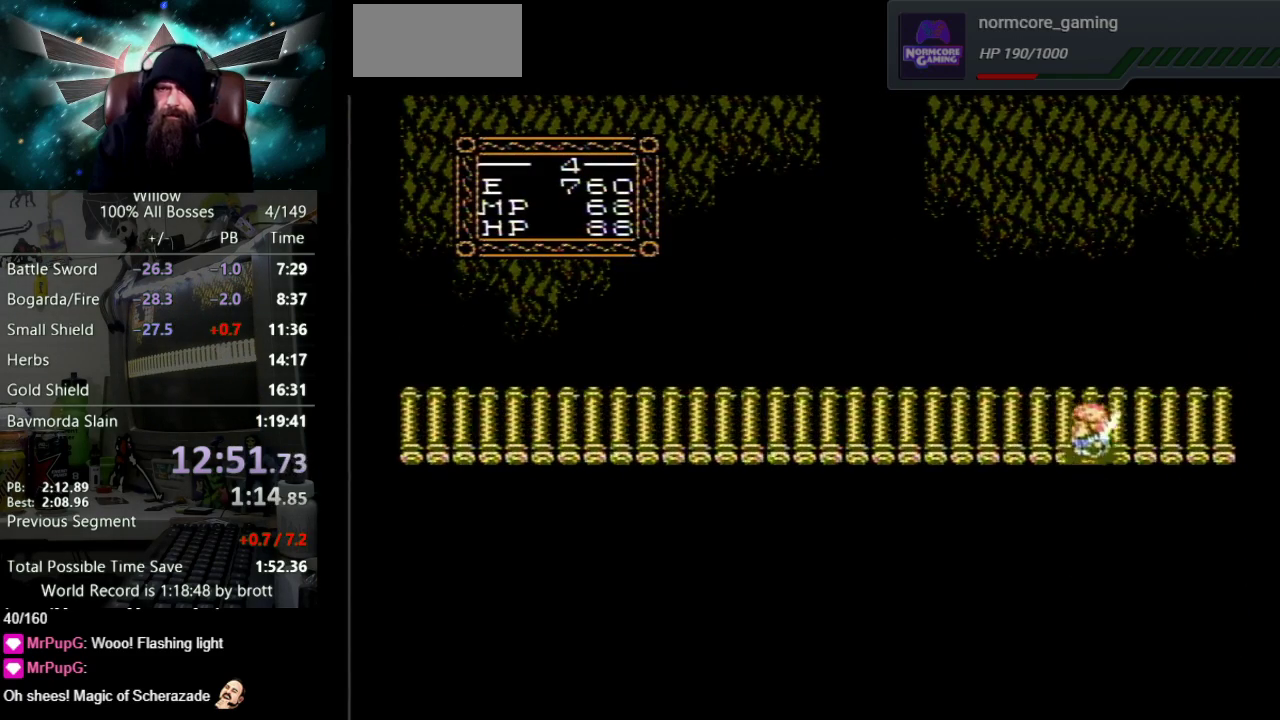
{"buttons": ["DPAD_LEFT"], "events": []}
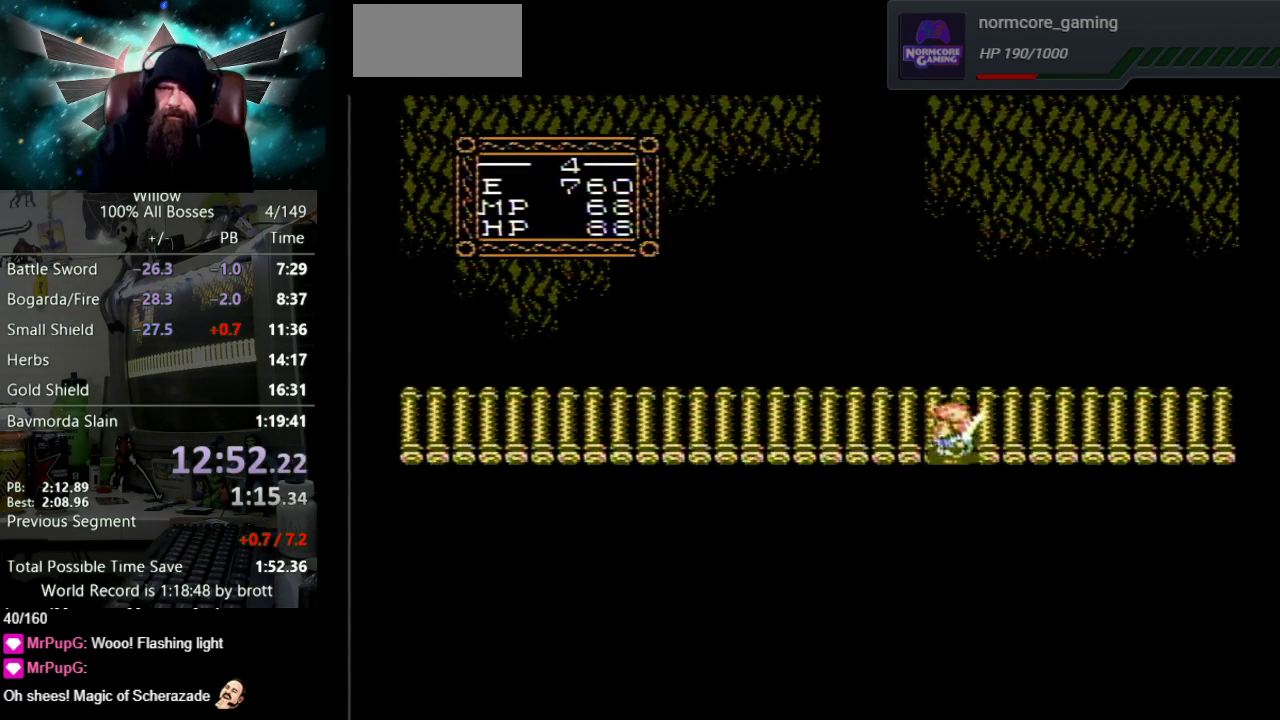
{"buttons": ["DPAD_LEFT"], "events": []}
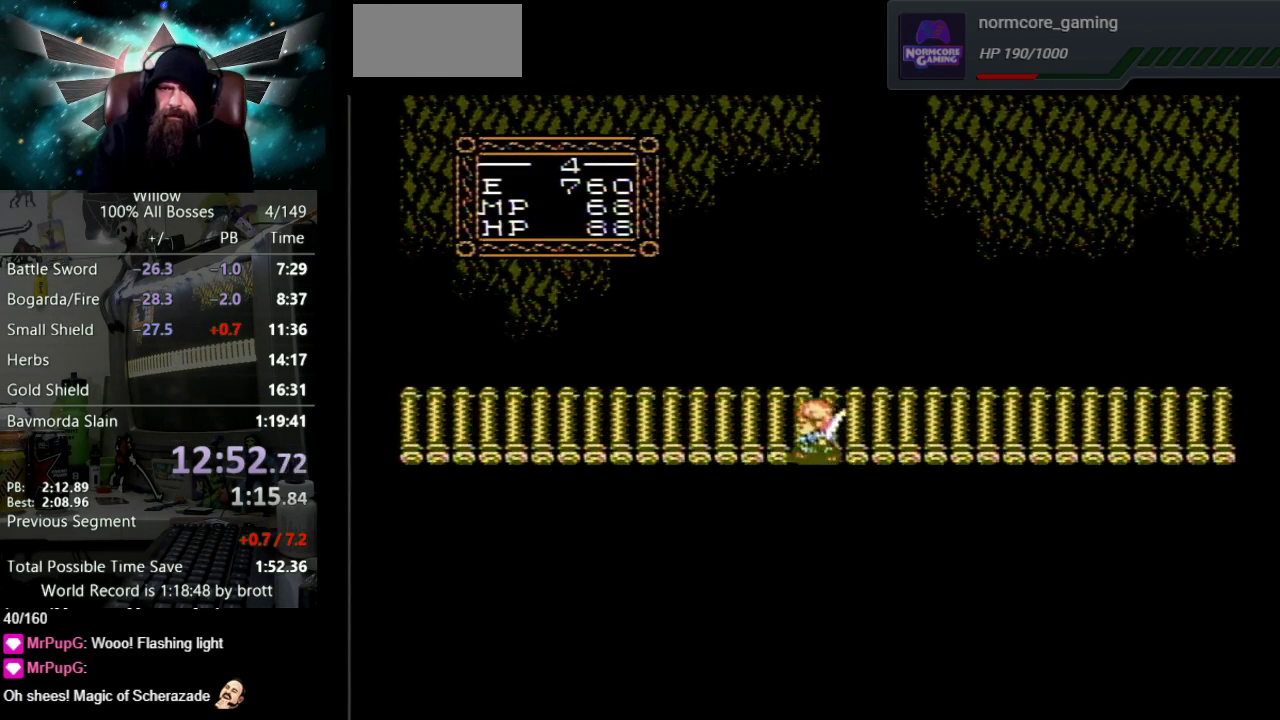
{"buttons": ["DPAD_LEFT"], "events": []}